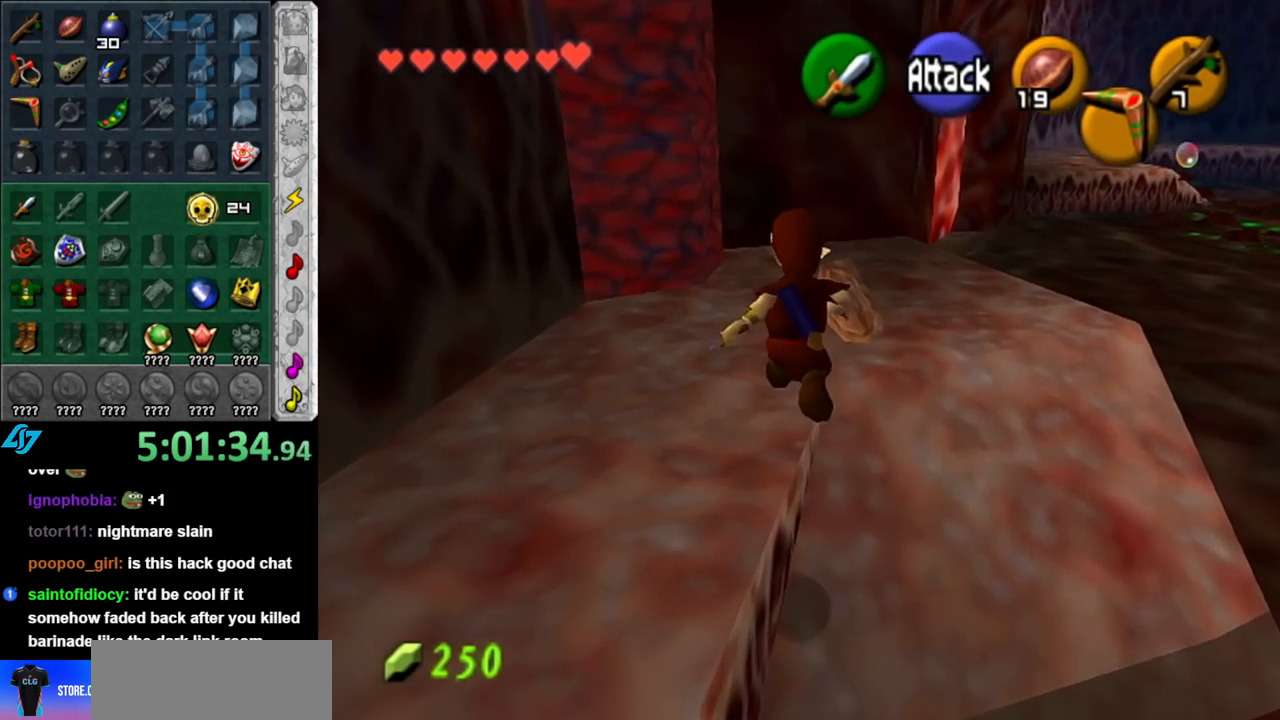
Gameplay with a controller (Nintendo layout); each line is a JSON object with the inputs held at the frame after it. "events" lists button and stick changes between this image and that frame as [ms after this image, input, new state], when the widget could be followed in between. Not read: L3 R3.
{"buttons": [], "left_stick": "up", "right_stick": "center", "events": []}
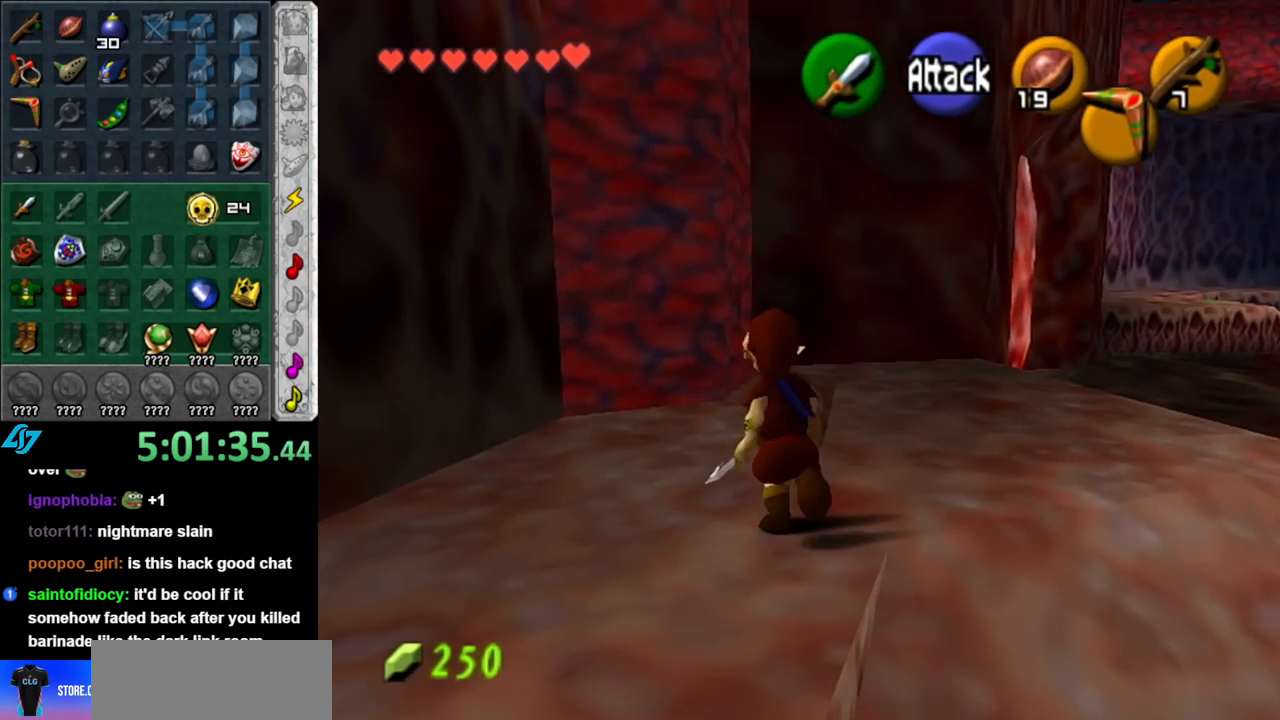
{"buttons": [], "left_stick": "up", "right_stick": "center", "events": []}
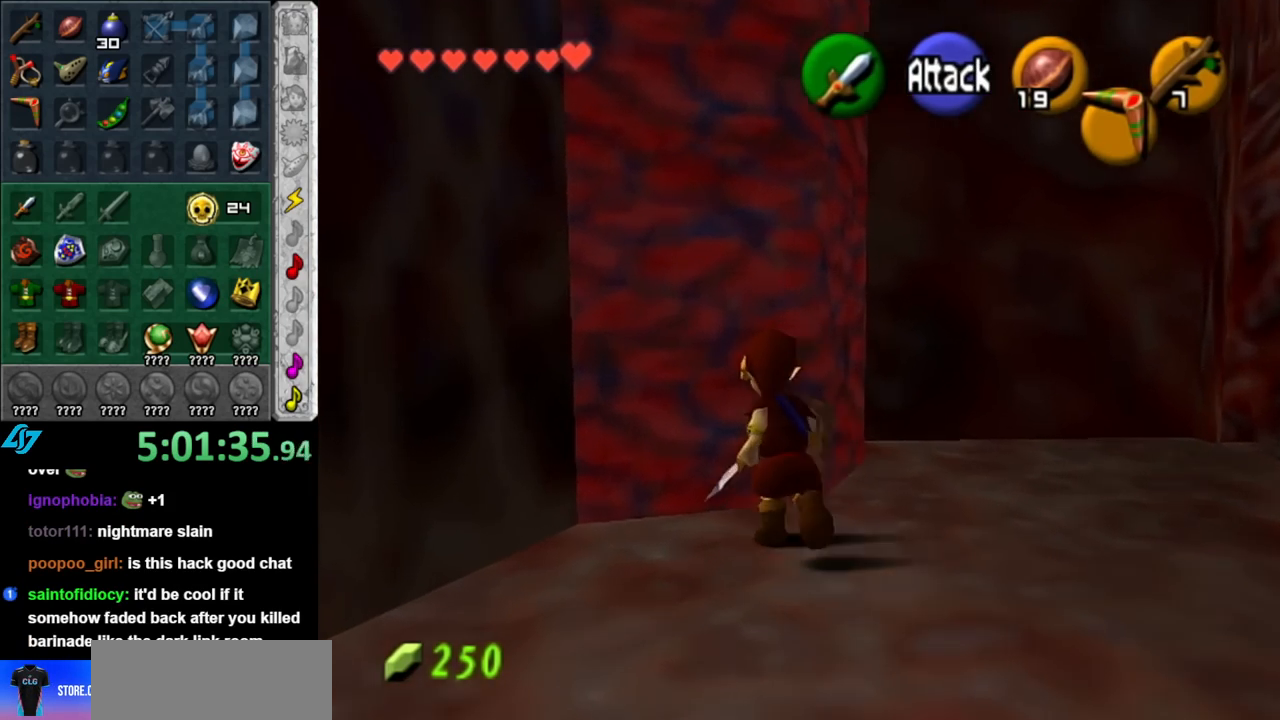
{"buttons": [], "left_stick": "right", "right_stick": "center", "events": [[150, "left_stick", "up-right"], [283, "left_stick", "right"]]}
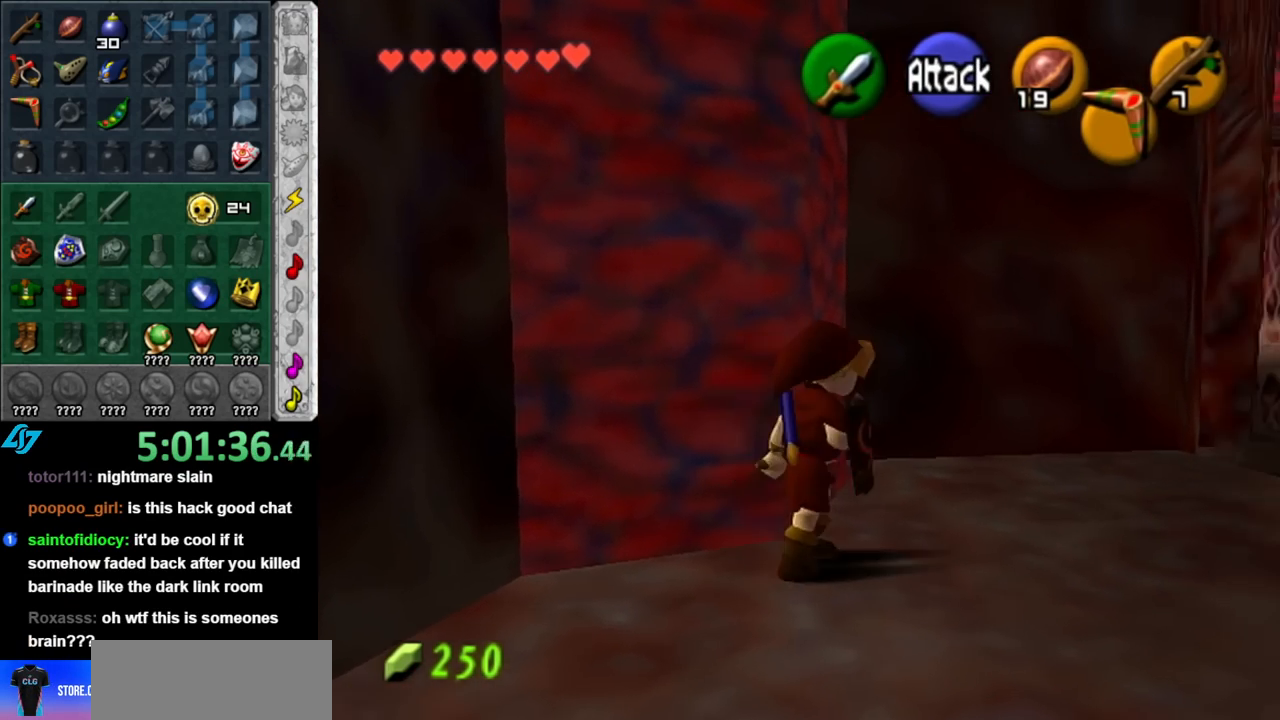
{"buttons": [], "left_stick": "center", "right_stick": "up", "events": [[117, "left_stick", "up-right"], [383, "right_stick", "up"], [433, "left_stick", "center"]]}
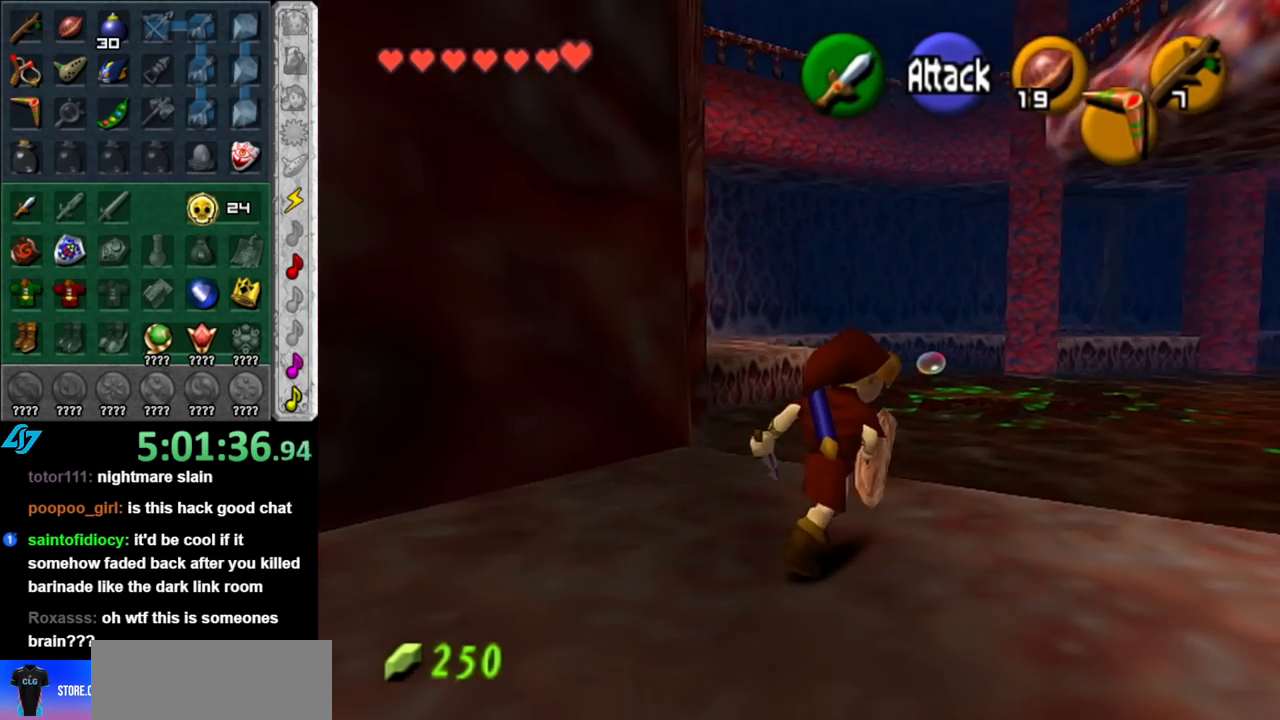
{"buttons": [], "left_stick": "down-left", "right_stick": "center", "events": [[67, "right_stick", "center"], [117, "left_stick", "down"], [317, "left_stick", "down-left"]]}
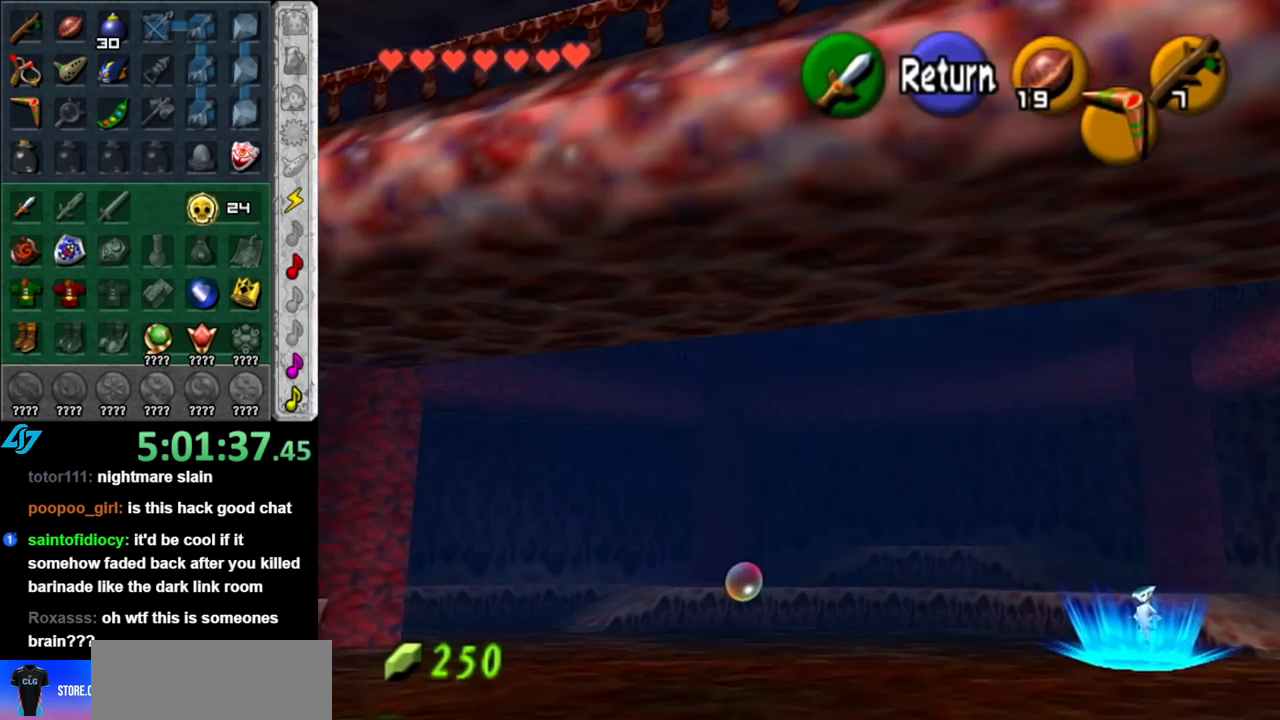
{"buttons": [], "left_stick": "down-left", "right_stick": "center", "events": []}
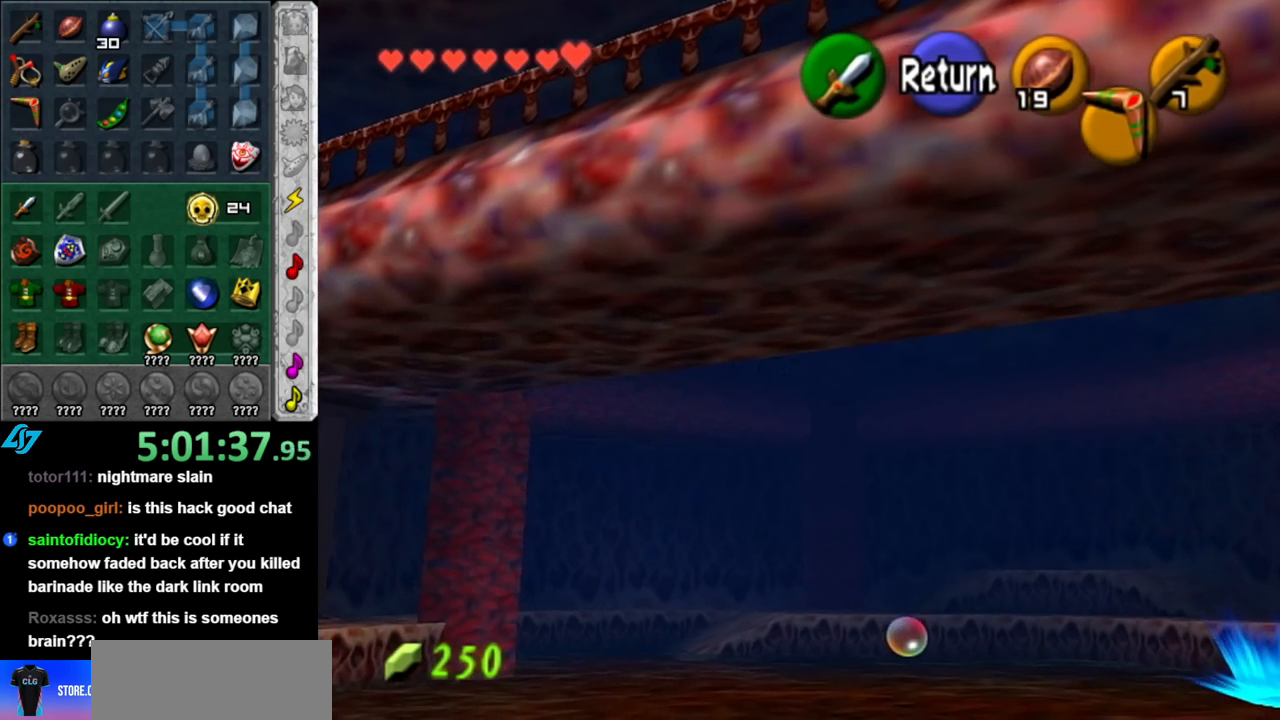
{"buttons": [], "left_stick": "down-left", "right_stick": "center", "events": []}
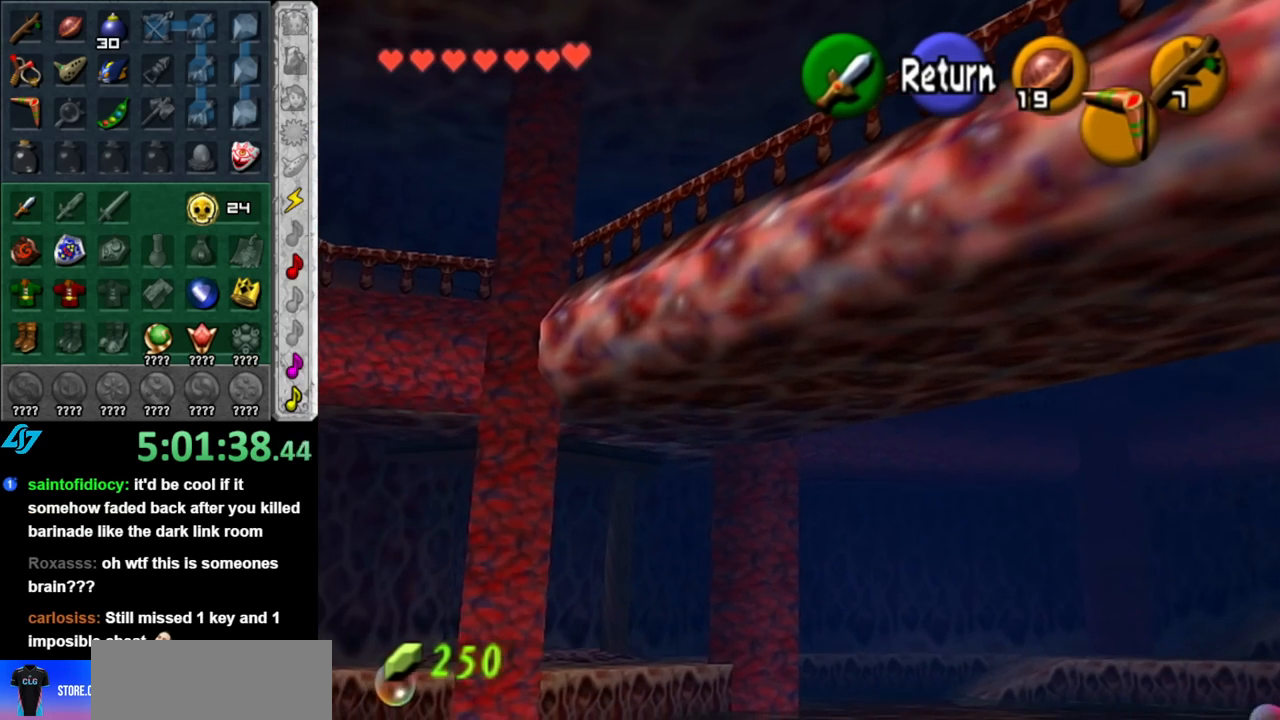
{"buttons": [], "left_stick": "right", "right_stick": "center", "events": [[100, "left_stick", "down-right"], [317, "left_stick", "right"]]}
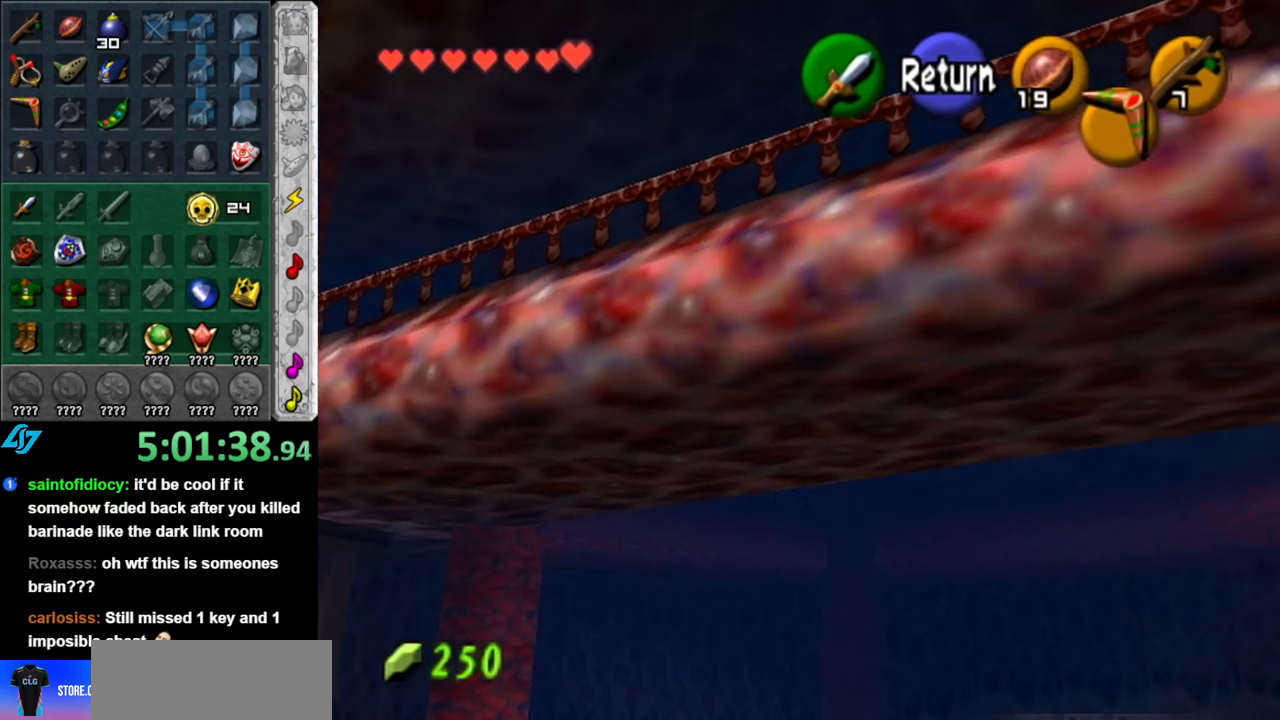
{"buttons": [], "left_stick": "center", "right_stick": "center", "events": [[67, "left_stick", "center"]]}
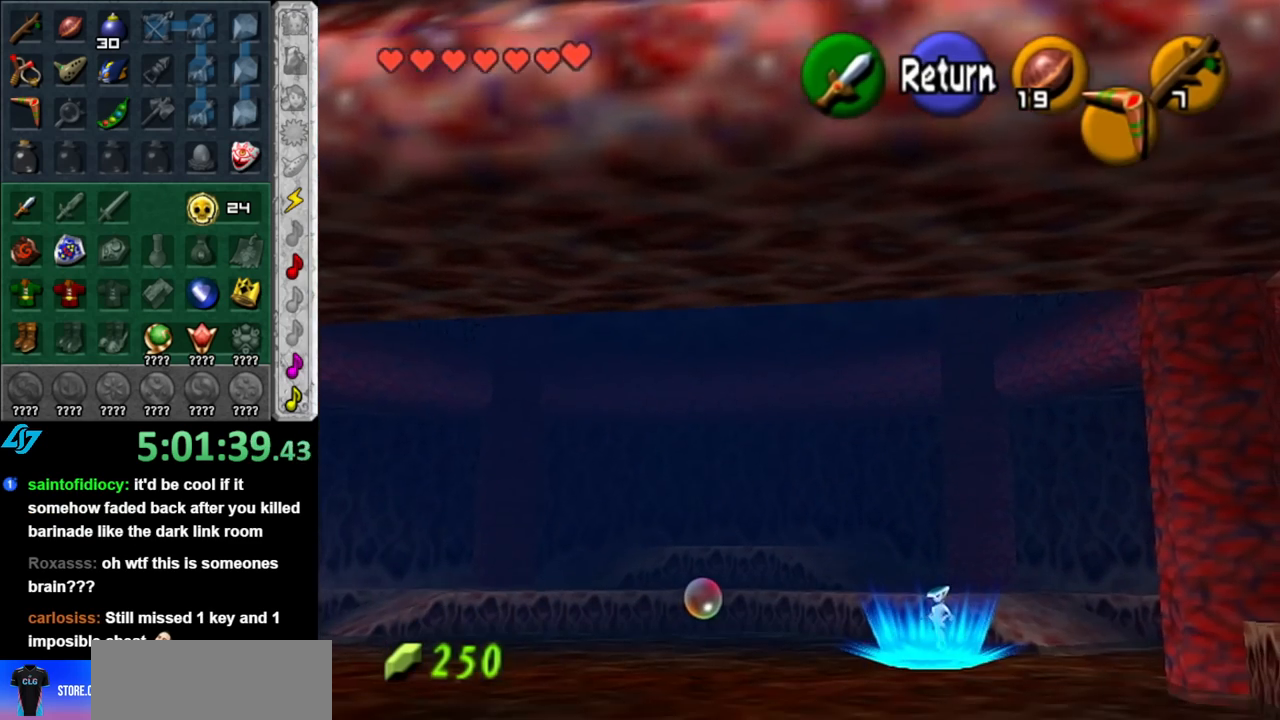
{"buttons": [], "left_stick": "center", "right_stick": "center", "events": [[150, "left_stick", "down-right"], [400, "left_stick", "center"]]}
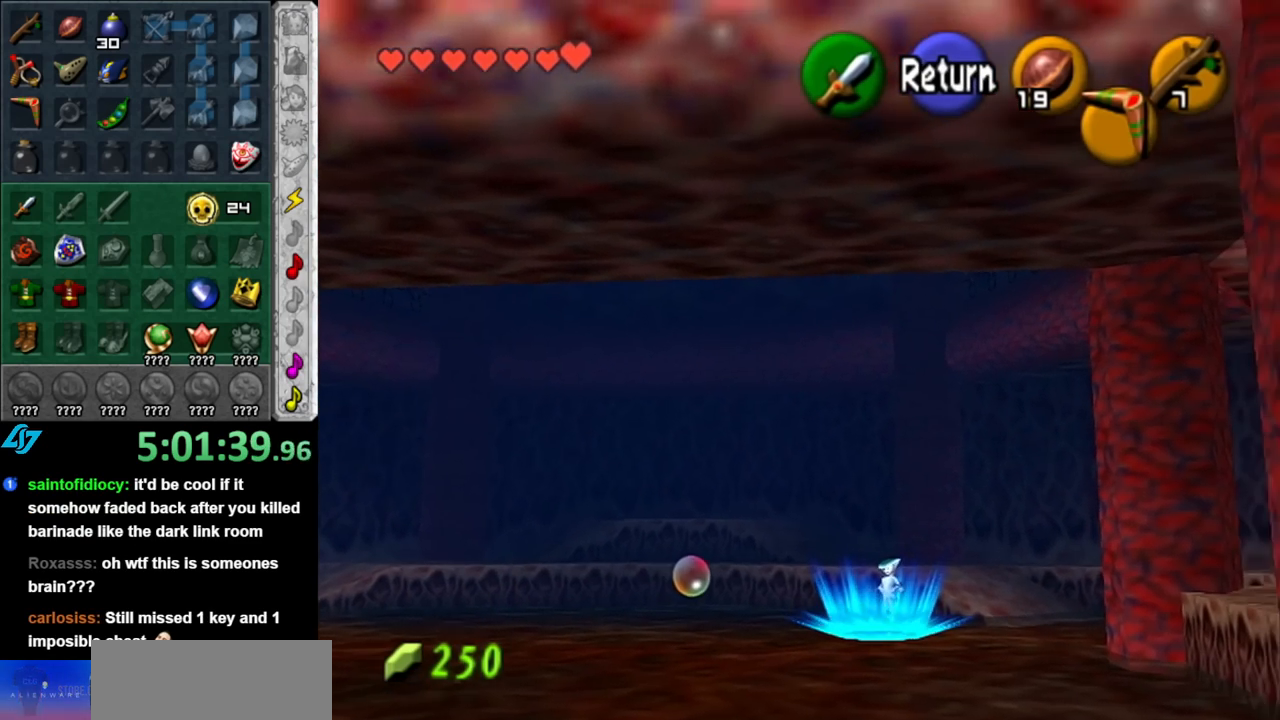
{"buttons": ["A"], "left_stick": "up", "right_stick": "center", "events": [[33, "A", "down"], [117, "A", "up"], [183, "left_stick", "up"], [500, "A", "down"]]}
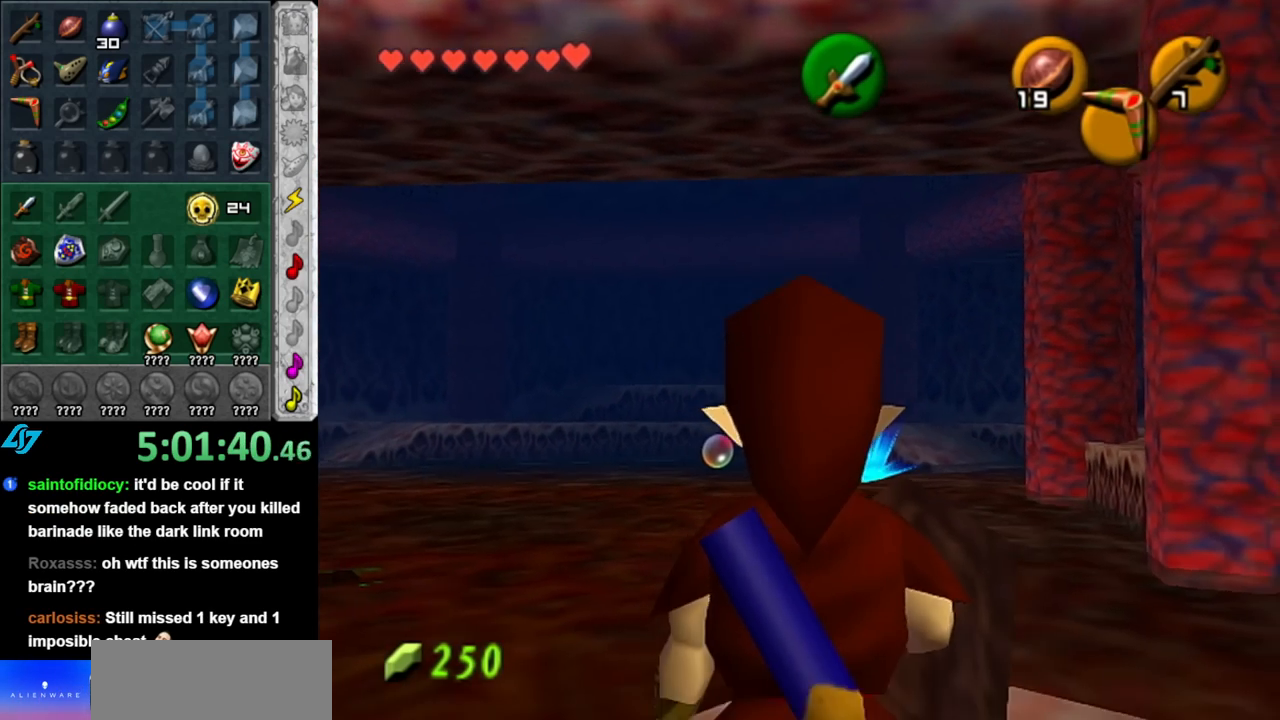
{"buttons": [], "left_stick": "up", "right_stick": "center", "events": [[133, "A", "up"], [217, "A", "down"], [350, "A", "up"]]}
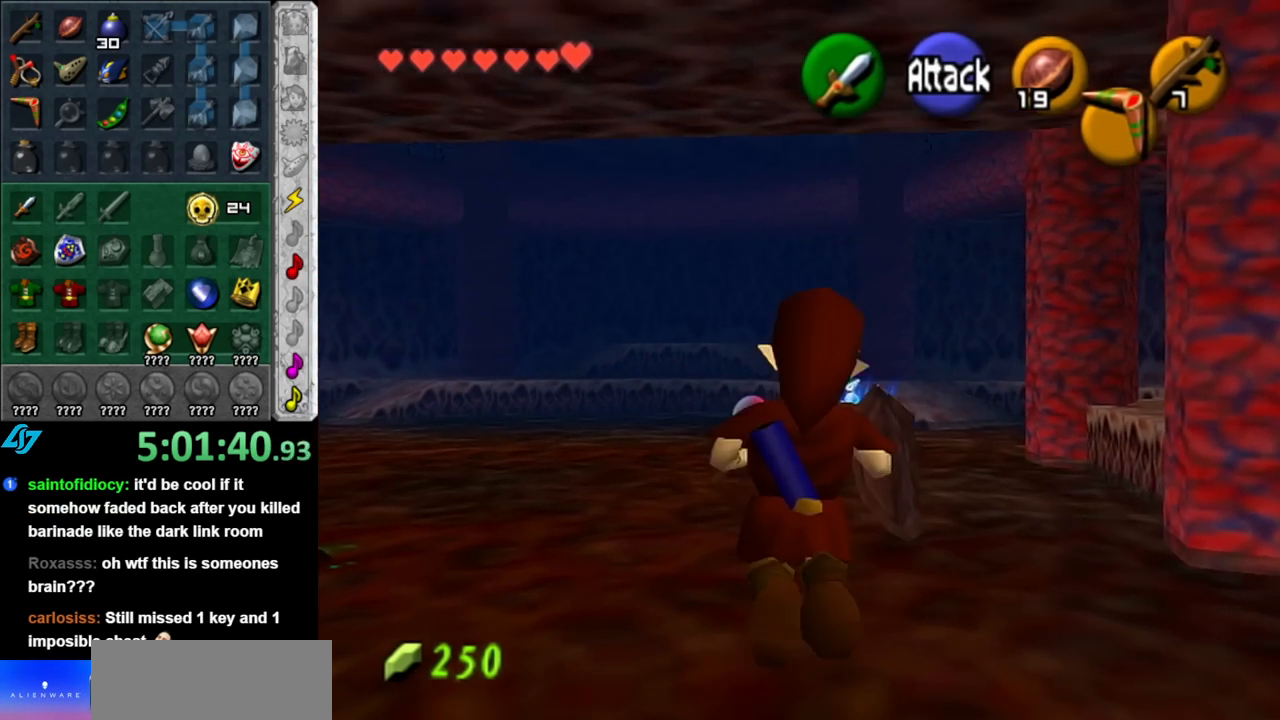
{"buttons": [], "left_stick": "up", "right_stick": "center", "events": []}
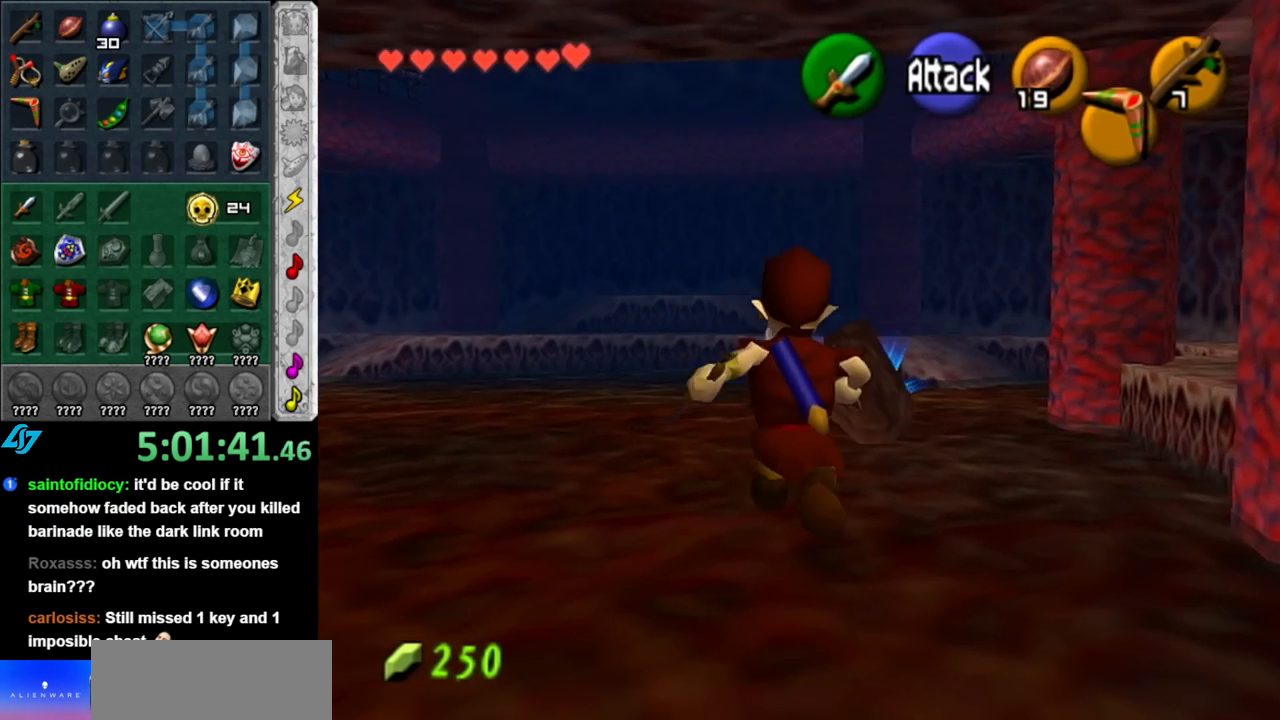
{"buttons": [], "left_stick": "up", "right_stick": "center", "events": [[350, "A", "down"], [467, "A", "up"]]}
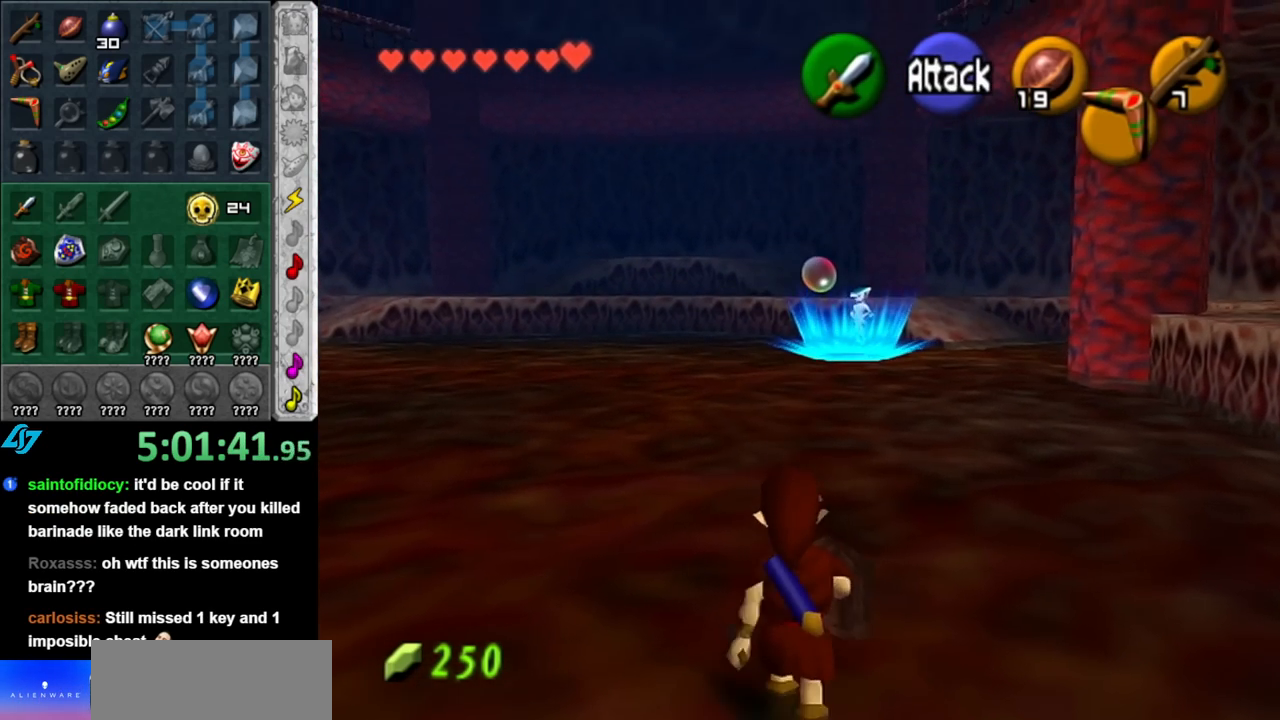
{"buttons": [], "left_stick": "up", "right_stick": "center", "events": [[33, "A", "down"], [150, "A", "up"]]}
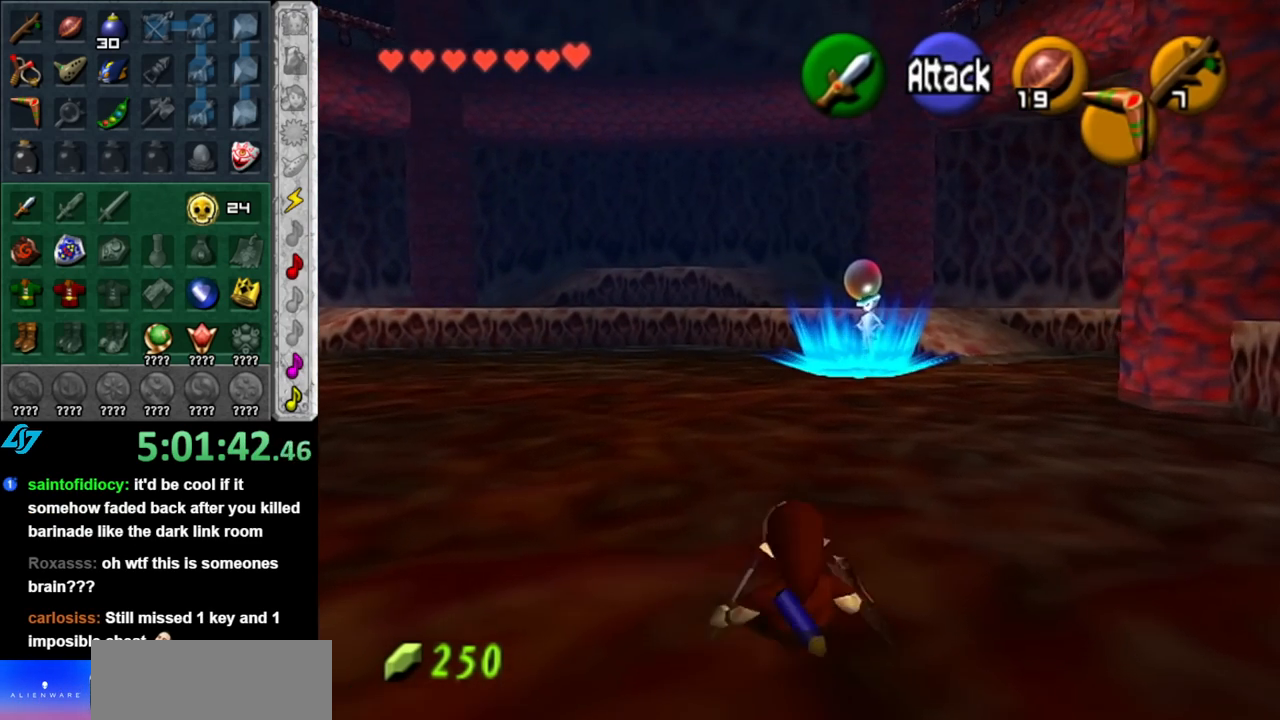
{"buttons": [], "left_stick": "up", "right_stick": "center", "events": [[117, "A", "down"], [317, "A", "up"]]}
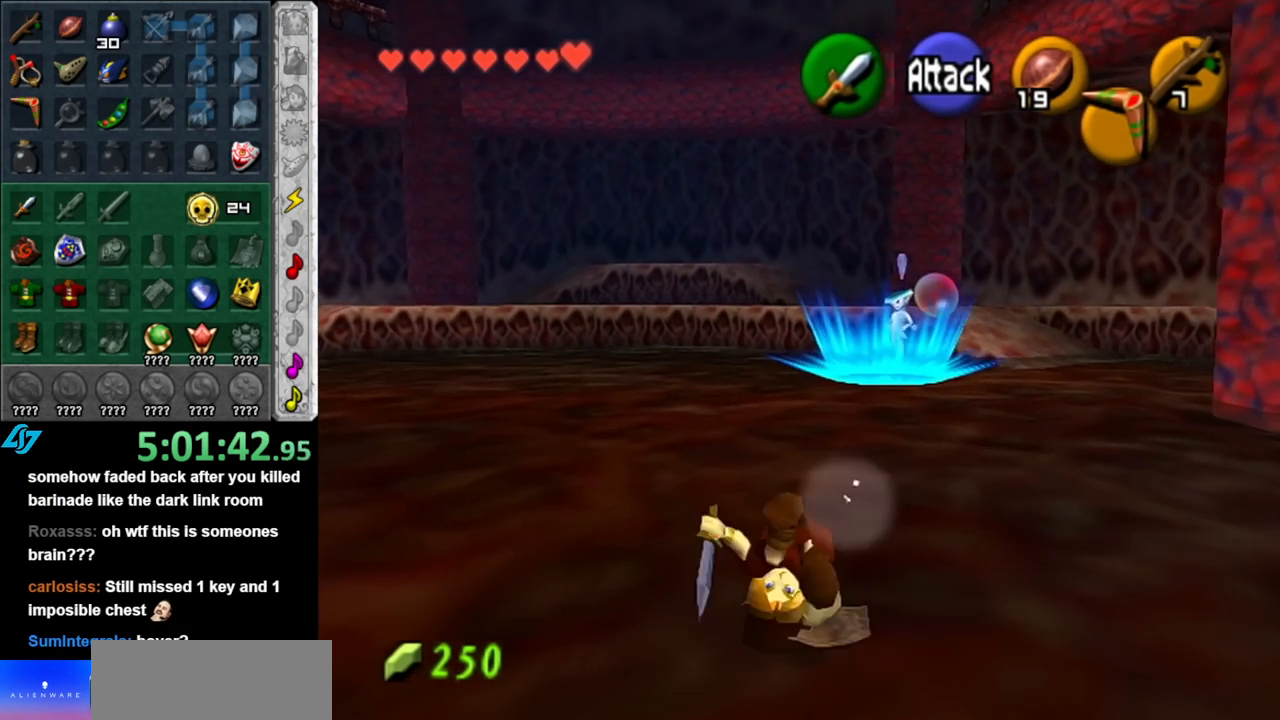
{"buttons": [], "left_stick": "up", "right_stick": "center", "events": []}
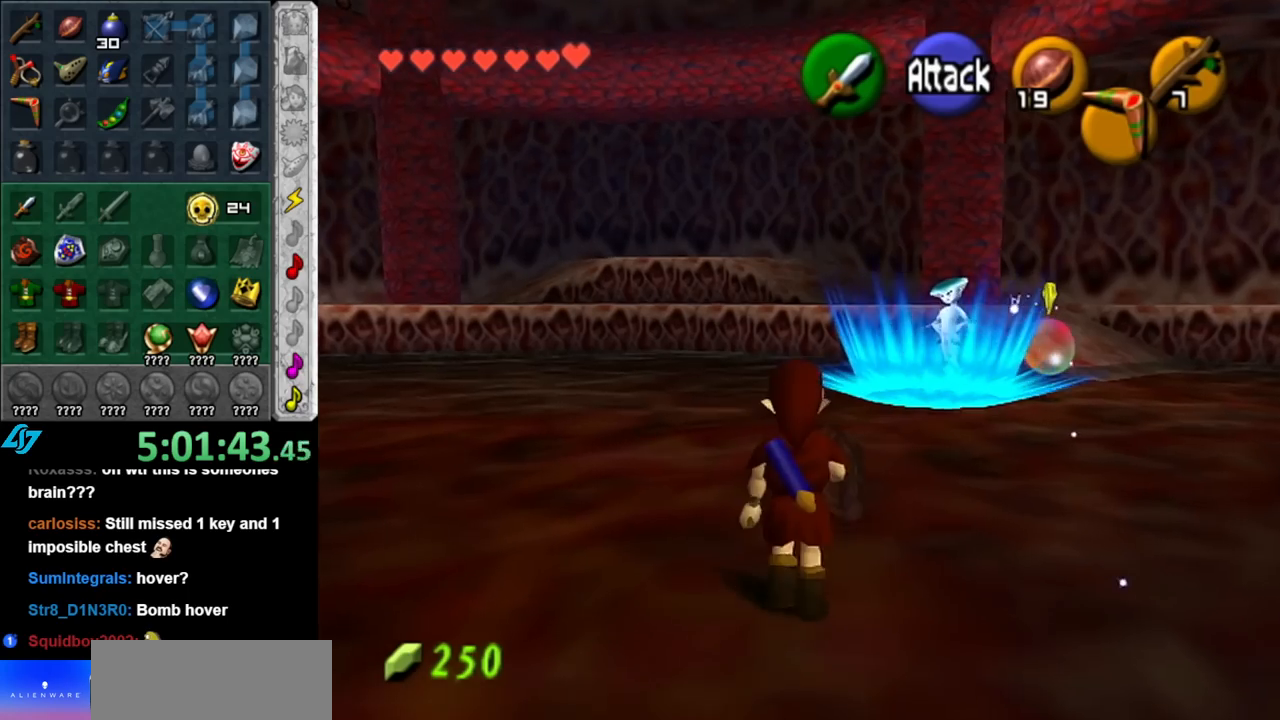
{"buttons": [], "left_stick": "up", "right_stick": "center", "events": []}
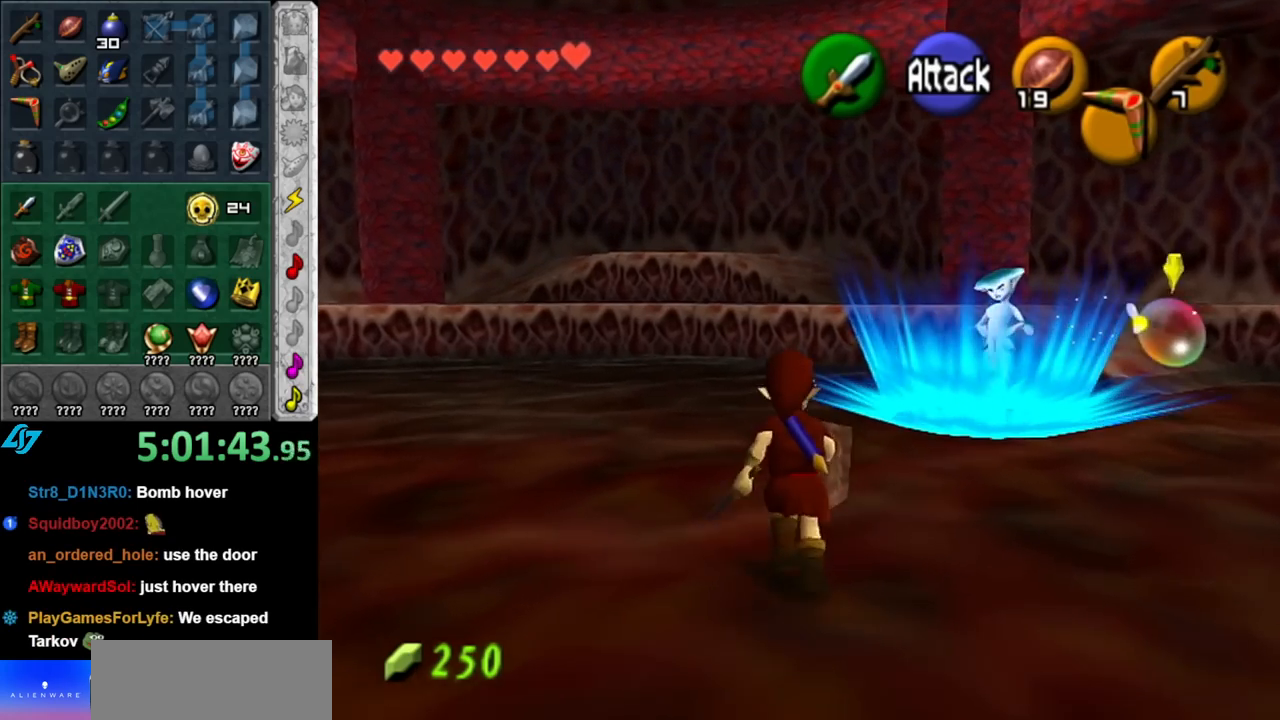
{"buttons": ["L1"], "left_stick": "up-right", "right_stick": "center", "events": [[217, "left_stick", "up-right"], [467, "L1", "down"]]}
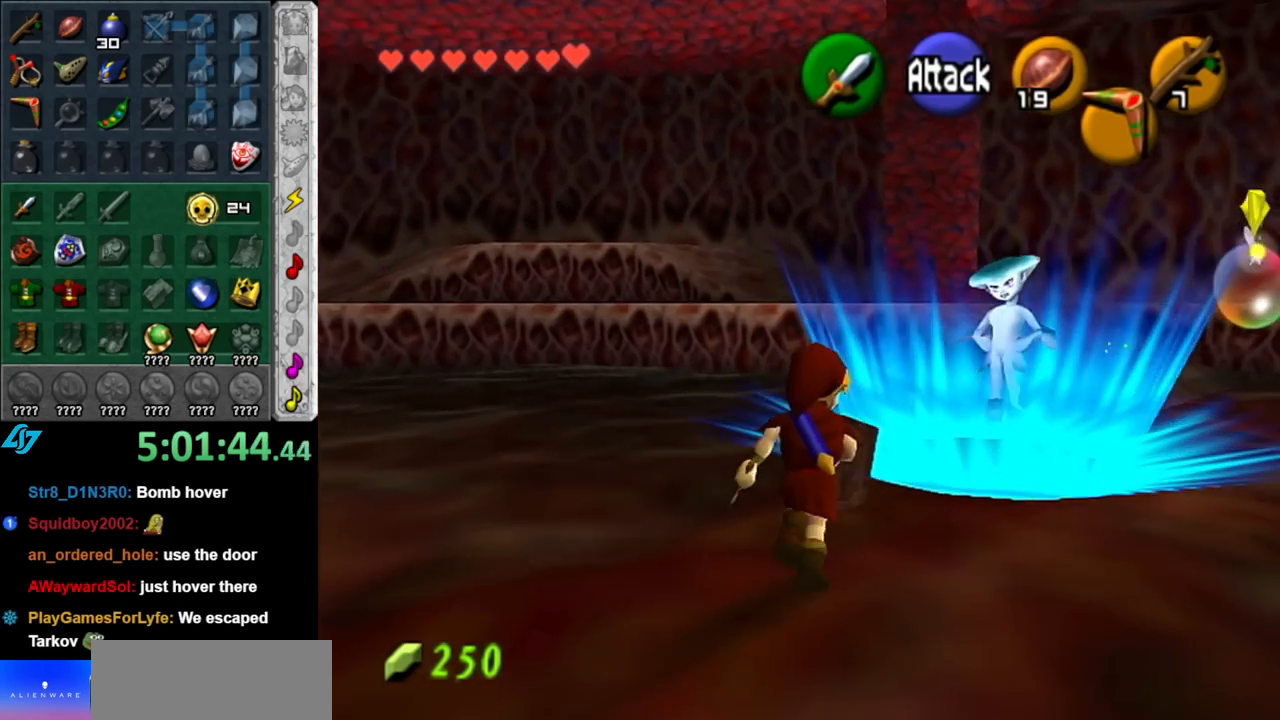
{"buttons": [], "left_stick": "up", "right_stick": "center", "events": [[117, "left_stick", "center"], [217, "L1", "up"], [350, "left_stick", "up"]]}
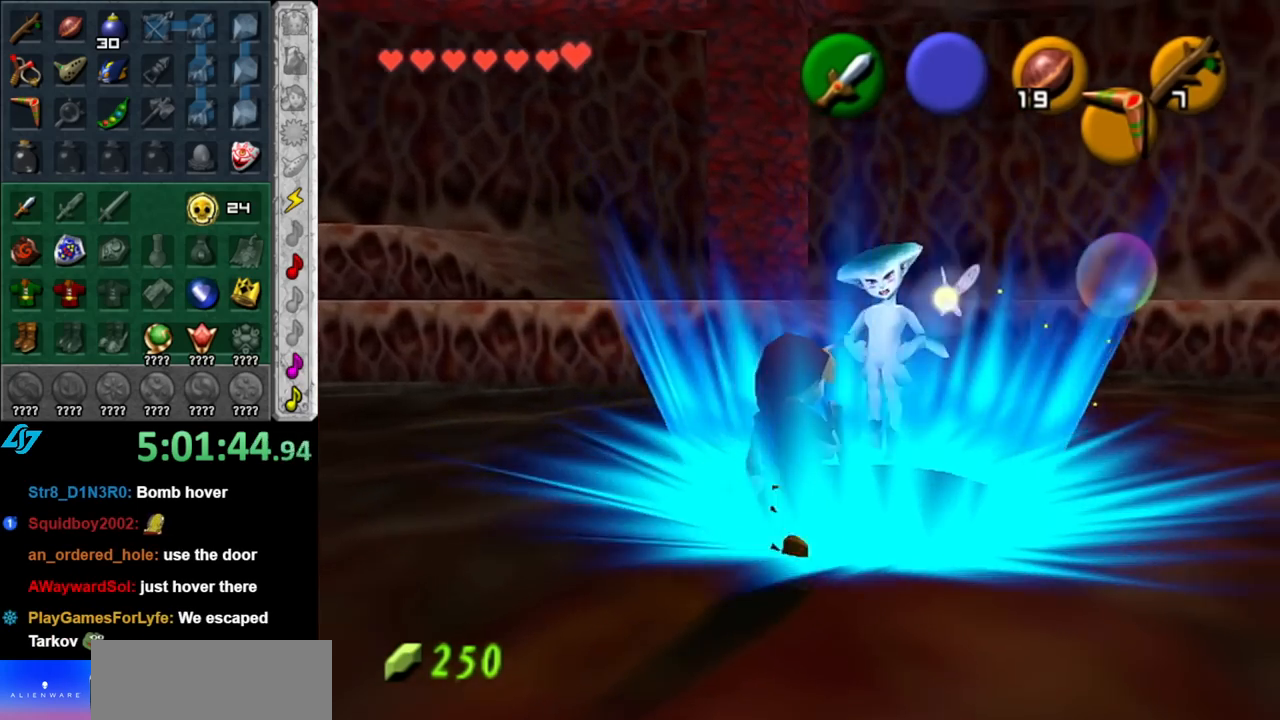
{"buttons": [], "left_stick": "up", "right_stick": "center", "events": [[67, "left_stick", "center"], [400, "left_stick", "up"]]}
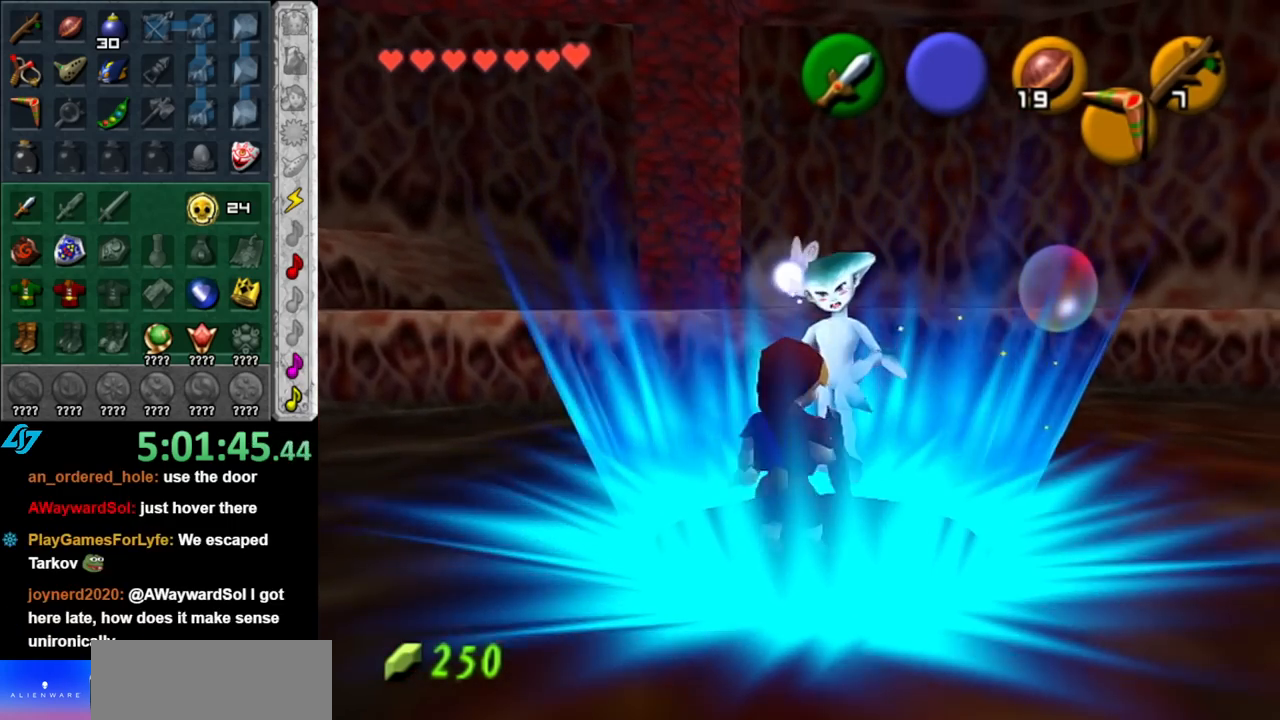
{"buttons": [], "left_stick": "center", "right_stick": "center", "events": [[350, "left_stick", "center"]]}
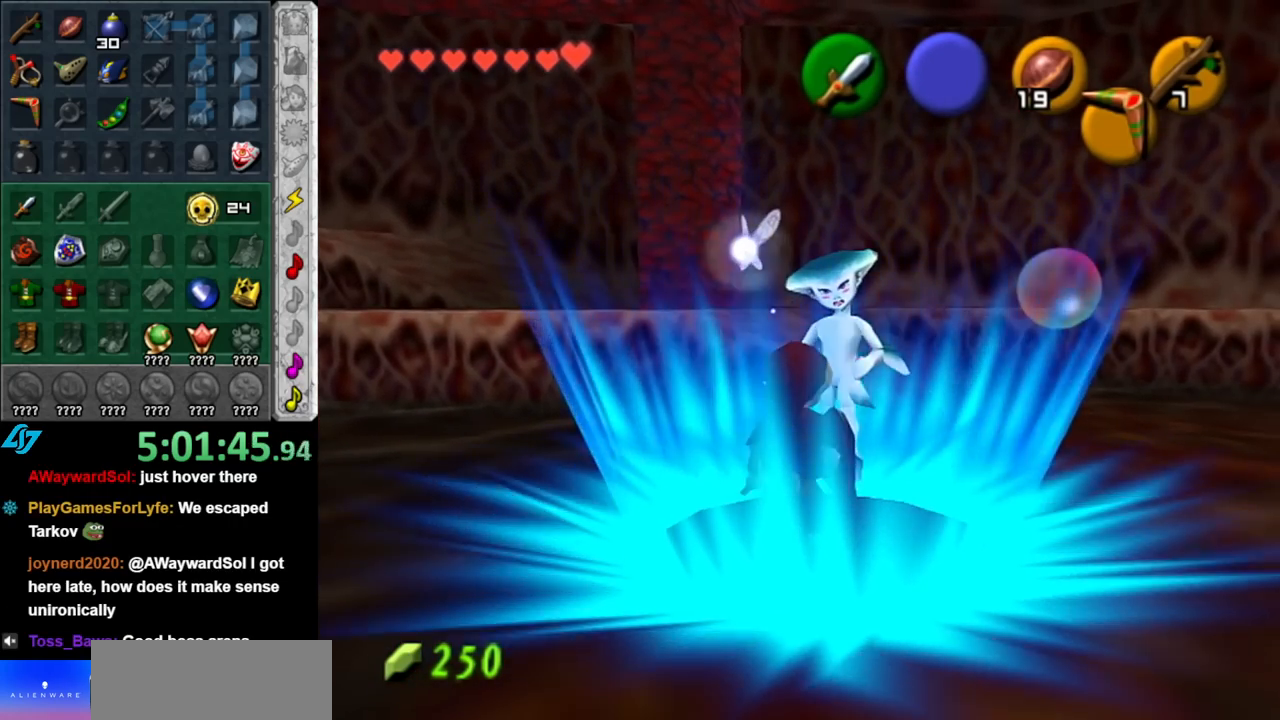
{"buttons": [], "left_stick": "center", "right_stick": "center", "events": []}
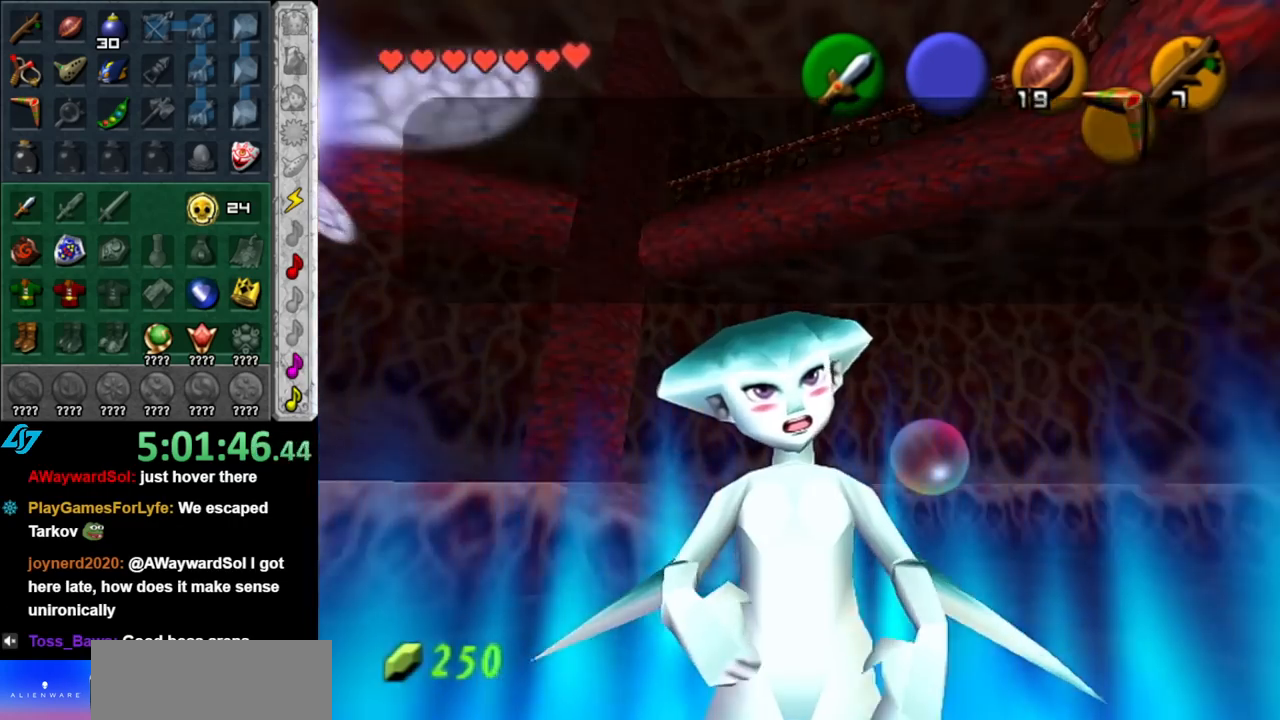
{"buttons": [], "left_stick": "center", "right_stick": "center", "events": []}
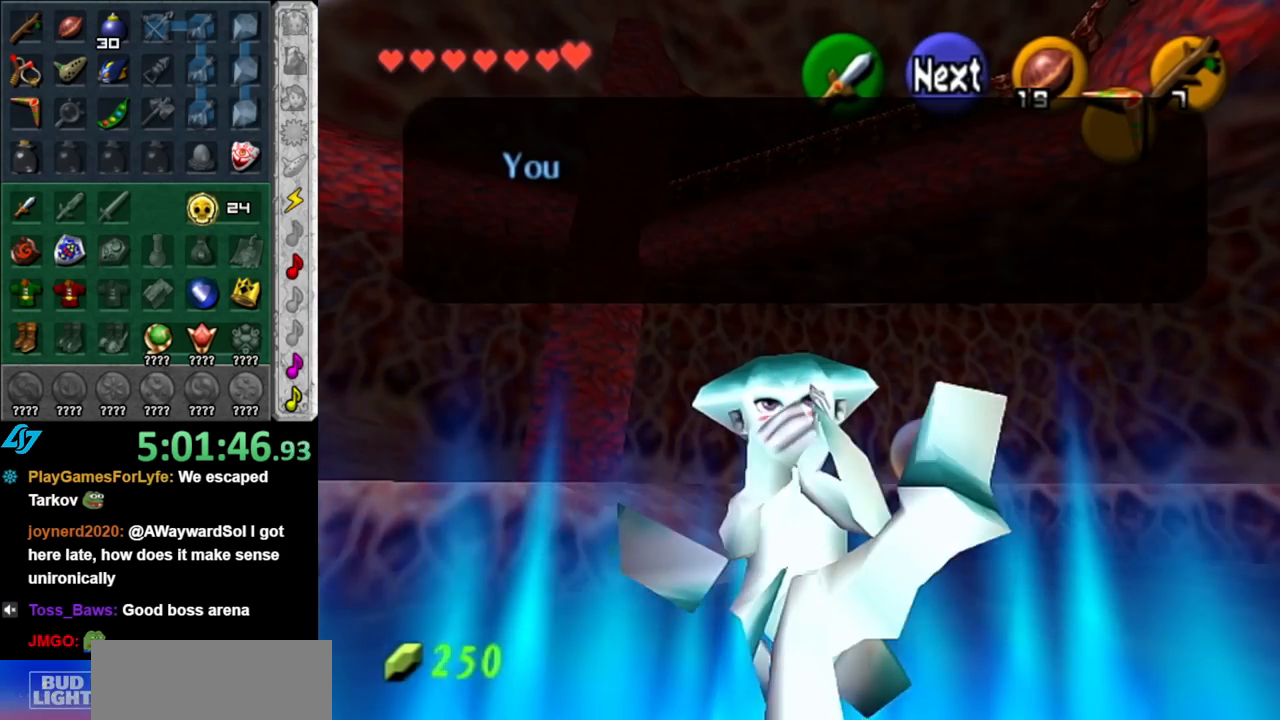
{"buttons": [], "left_stick": "center", "right_stick": "center", "events": []}
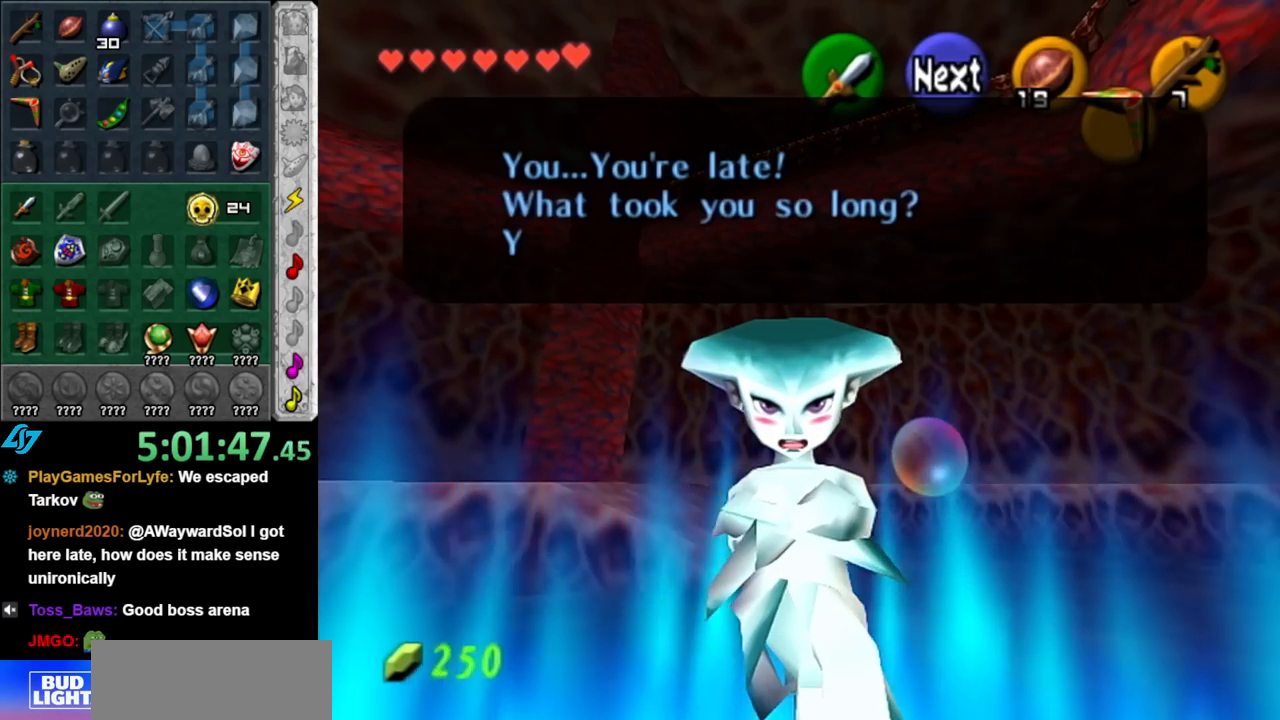
{"buttons": [], "left_stick": "center", "right_stick": "center", "events": []}
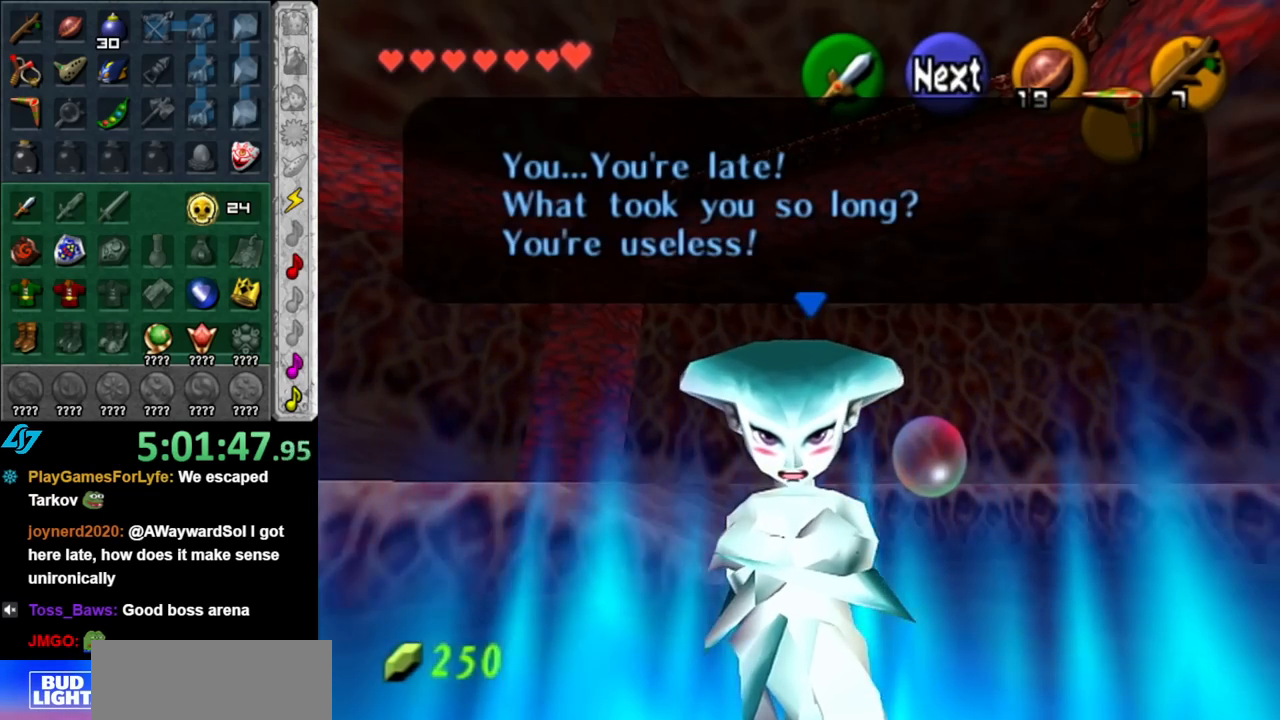
{"buttons": [], "left_stick": "center", "right_stick": "center", "events": []}
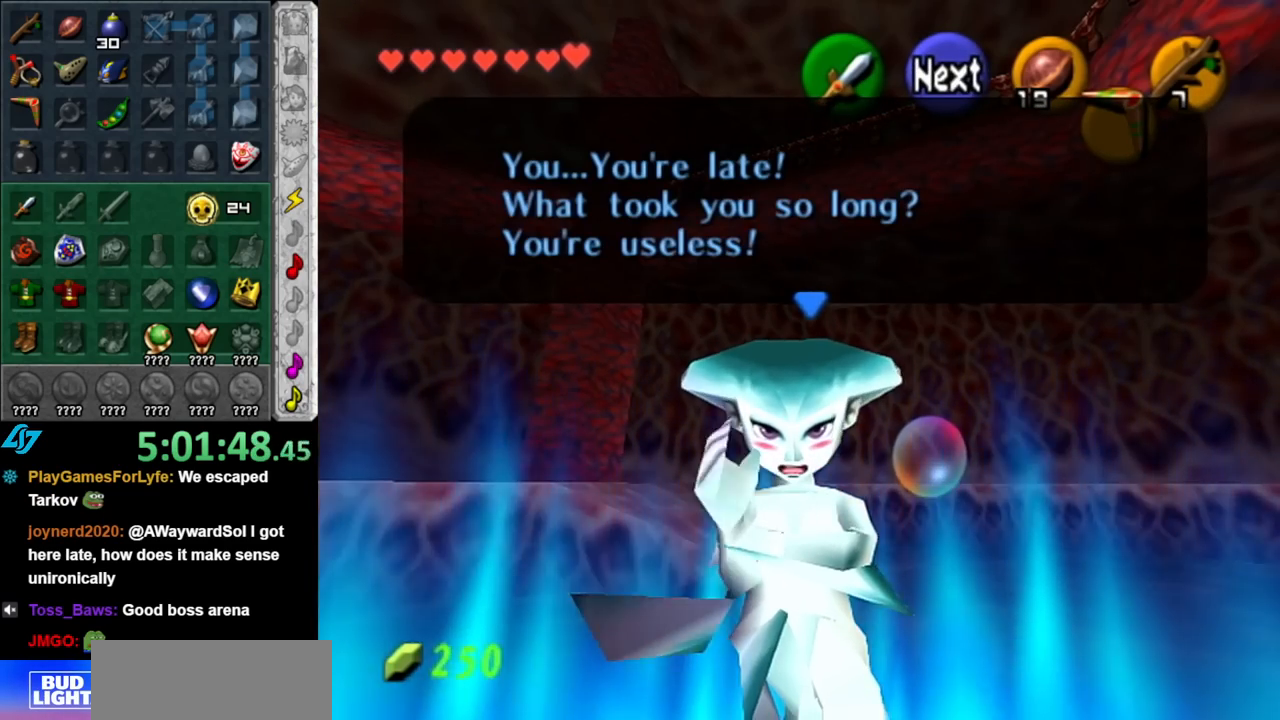
{"buttons": [], "left_stick": "center", "right_stick": "center", "events": []}
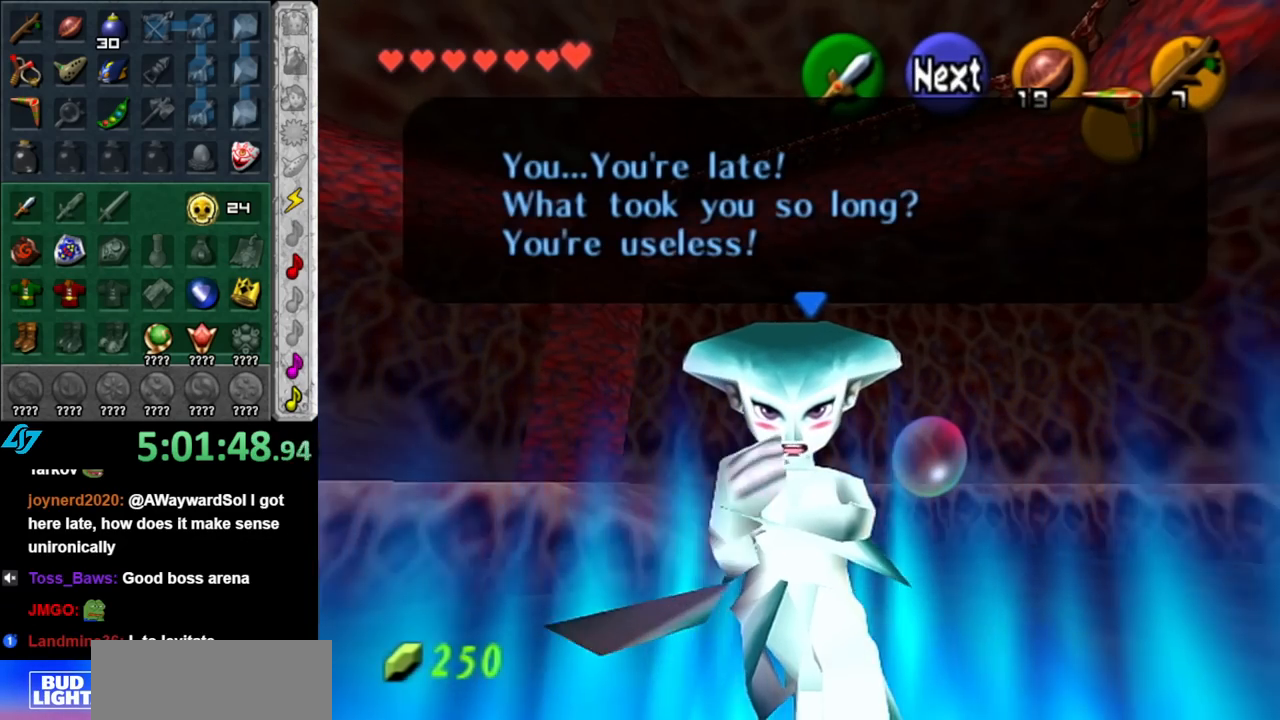
{"buttons": [], "left_stick": "center", "right_stick": "center", "events": [[367, "A", "down"], [467, "A", "up"]]}
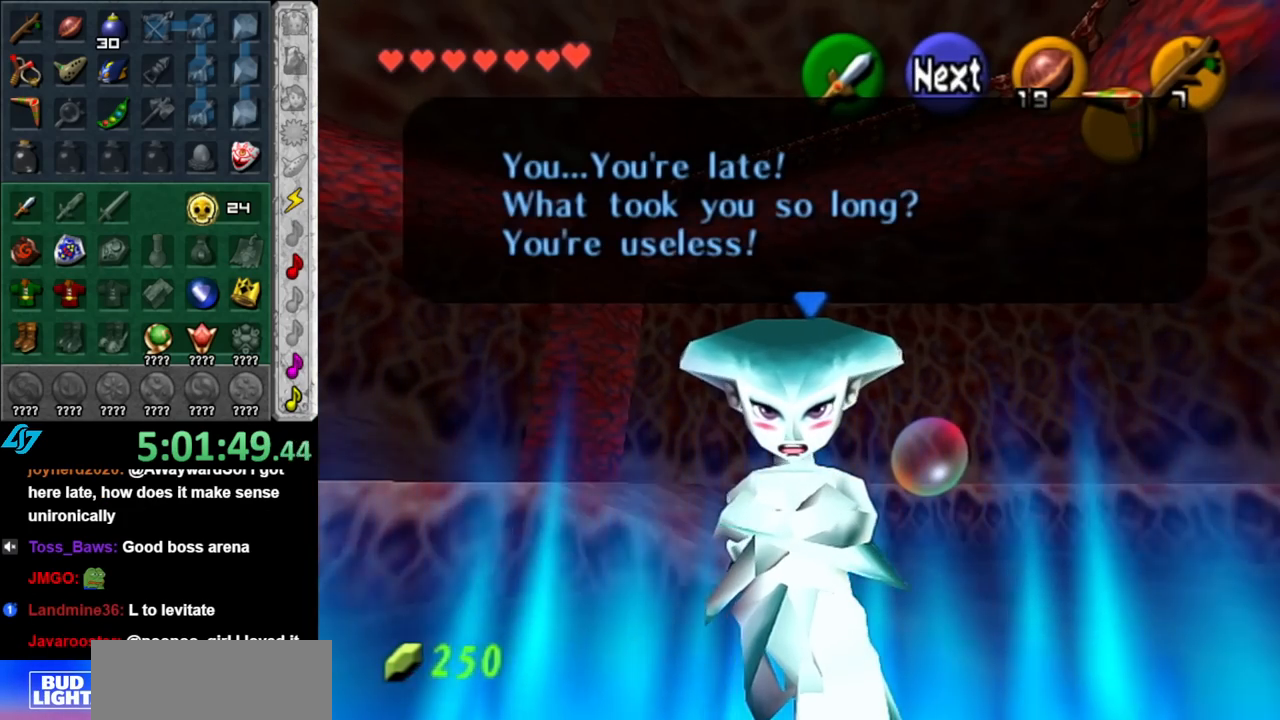
{"buttons": [], "left_stick": "center", "right_stick": "center", "events": []}